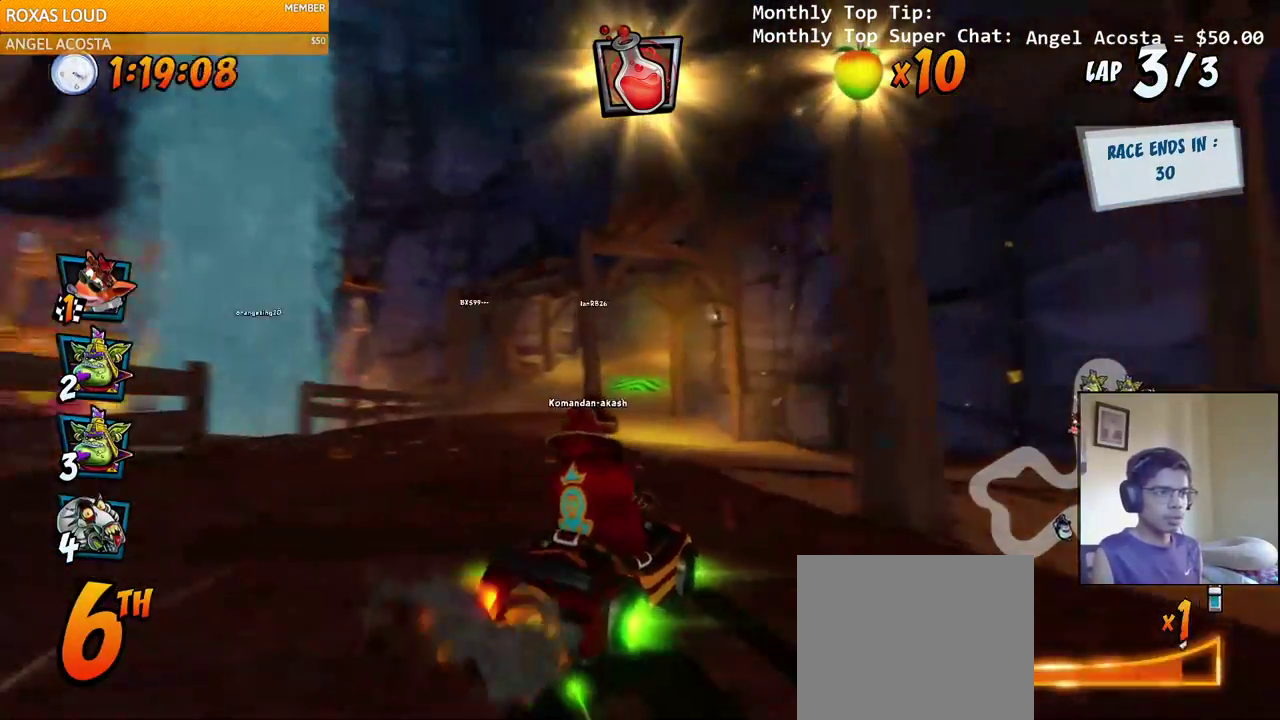
Gameplay with a controller (PlayStation layout); each line is a JSON object with the inputs held at the frame after it. "events" lists button and stick changes between this image and that frame as [ms after this image, input, new state], when the widget could be followed in between.
{"buttons": ["CROSS", "R2", "DPAD_LEFT"], "left_stick": "center", "right_stick": "center", "events": [[17, "L1", "up"]]}
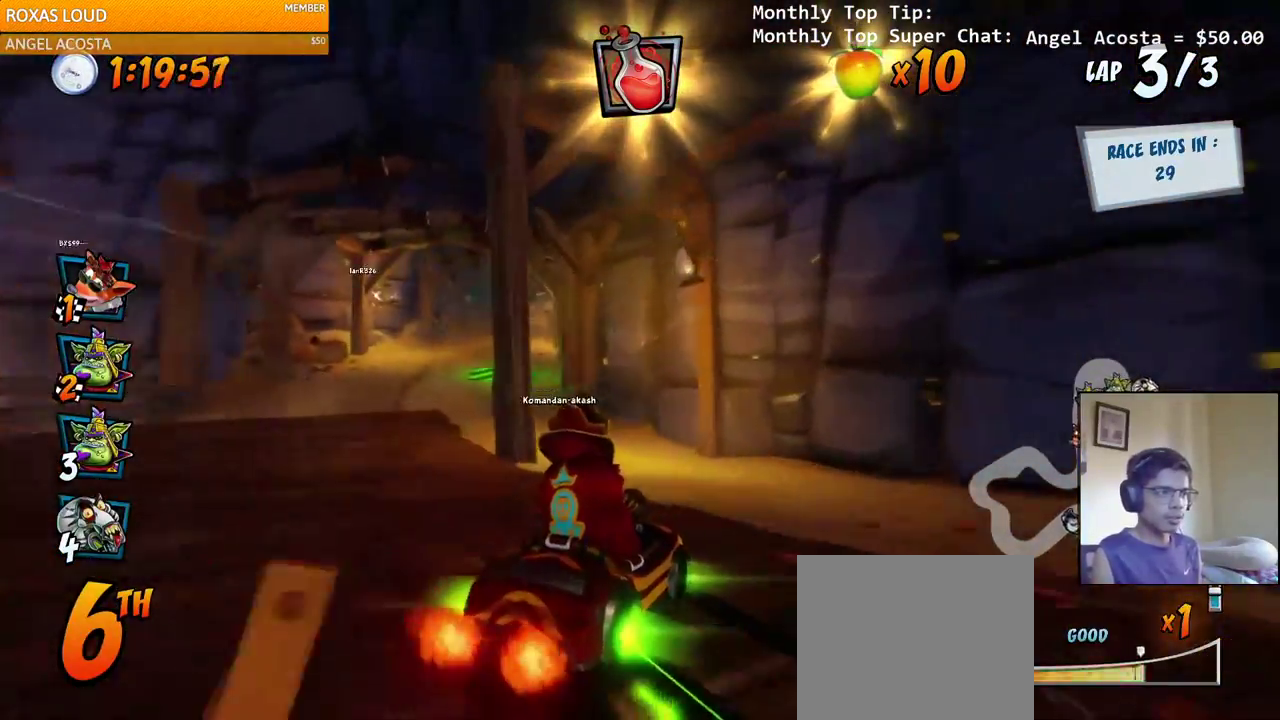
{"buttons": ["CROSS", "R2", "DPAD_RIGHT"], "left_stick": "center", "right_stick": "center", "events": [[167, "L1", "down"], [183, "DPAD_UP", "down"], [200, "DPAD_LEFT", "up"], [217, "DPAD_RIGHT", "down"], [250, "DPAD_UP", "up"], [333, "L1", "up"], [367, "R2", "up"], [417, "R2", "down"]]}
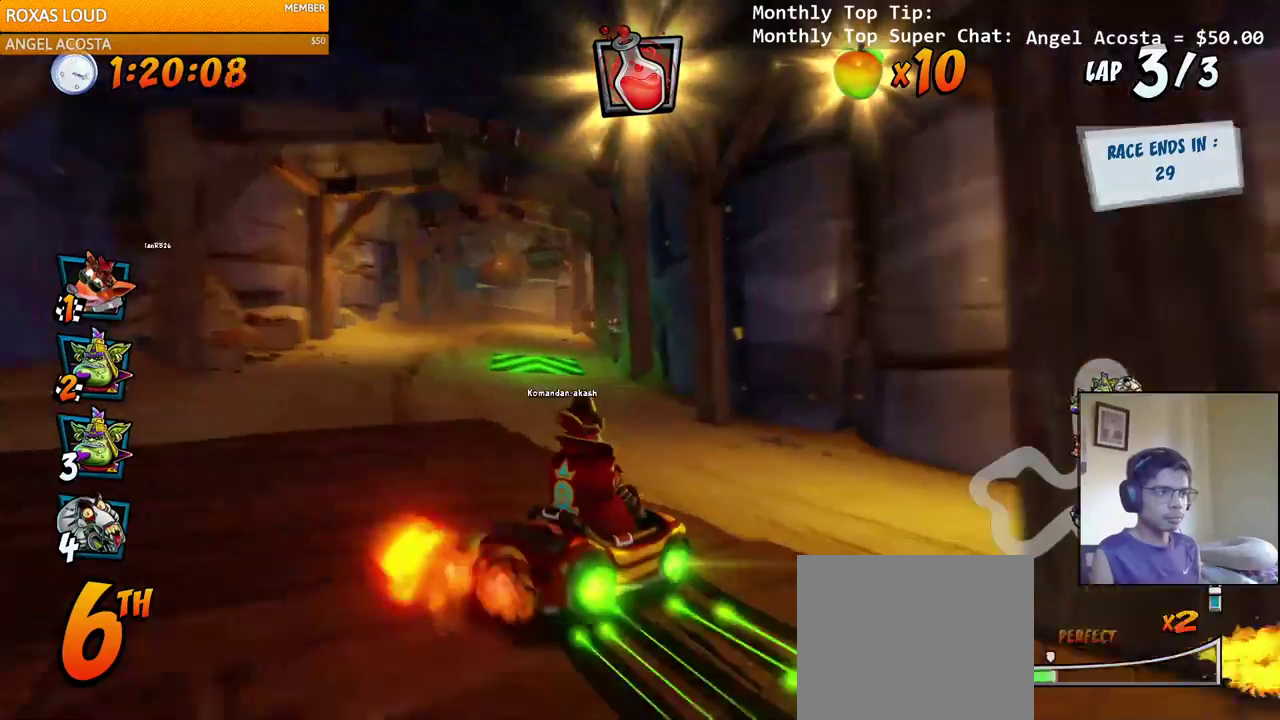
{"buttons": ["CROSS", "R2", "DPAD_LEFT"], "left_stick": "center", "right_stick": "center", "events": [[83, "DPAD_RIGHT", "up"], [183, "DPAD_LEFT", "down"]]}
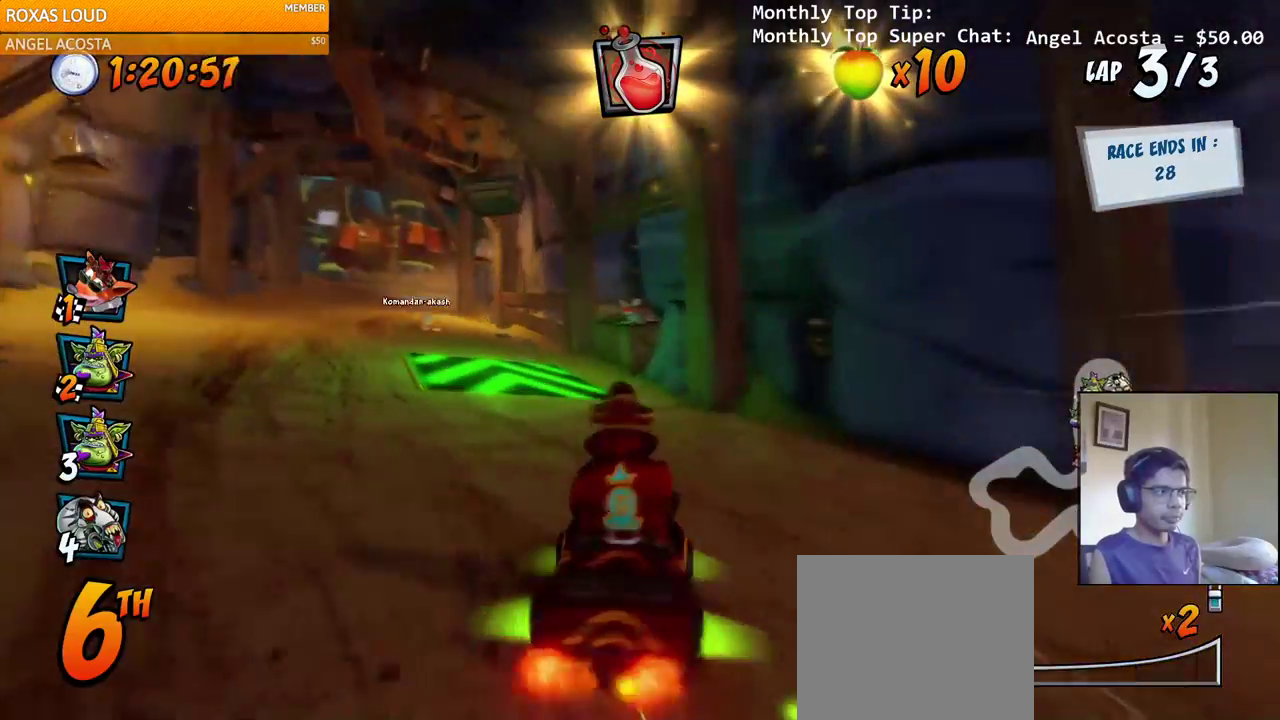
{"buttons": ["CROSS", "R2", "DPAD_RIGHT"], "left_stick": "center", "right_stick": "center", "events": [[350, "DPAD_DOWN", "down"], [350, "DPAD_LEFT", "up"], [383, "DPAD_DOWN", "up"], [383, "DPAD_RIGHT", "down"]]}
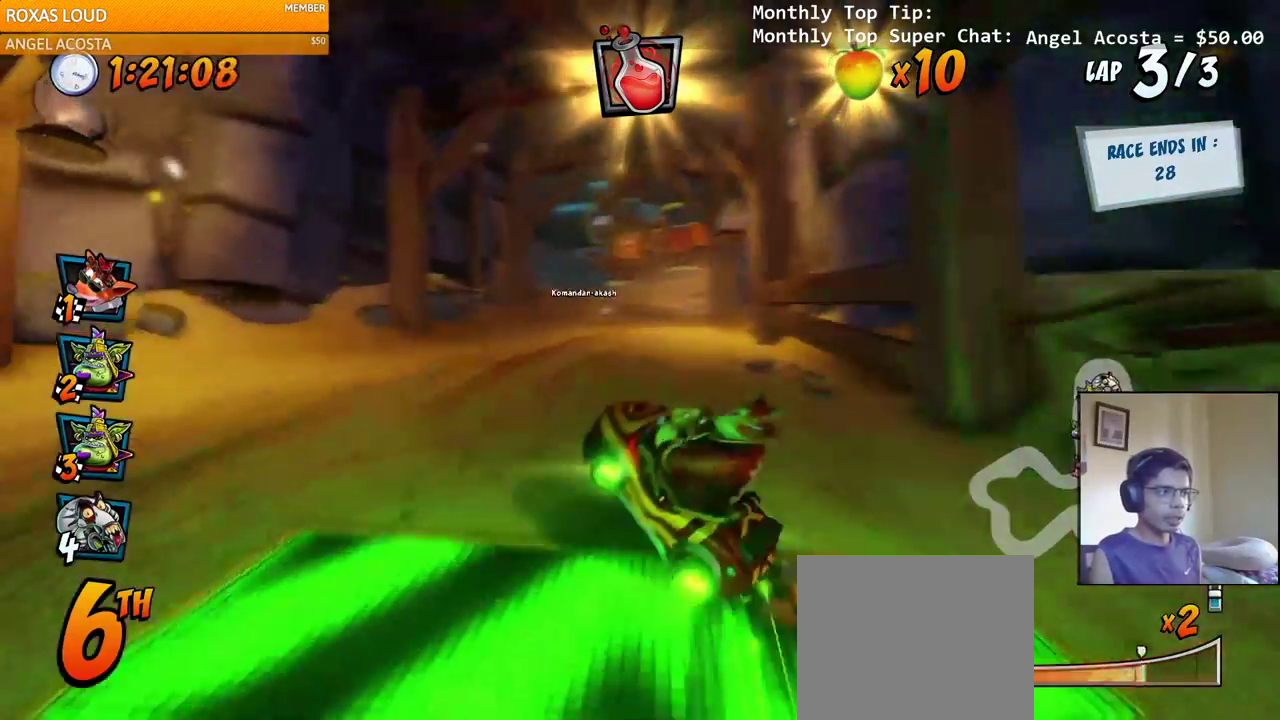
{"buttons": ["CROSS", "R2", "DPAD_RIGHT"], "left_stick": "center", "right_stick": "center", "events": [[183, "L1", "down"], [233, "DPAD_UP", "down"], [300, "DPAD_UP", "up"], [350, "L1", "up"]]}
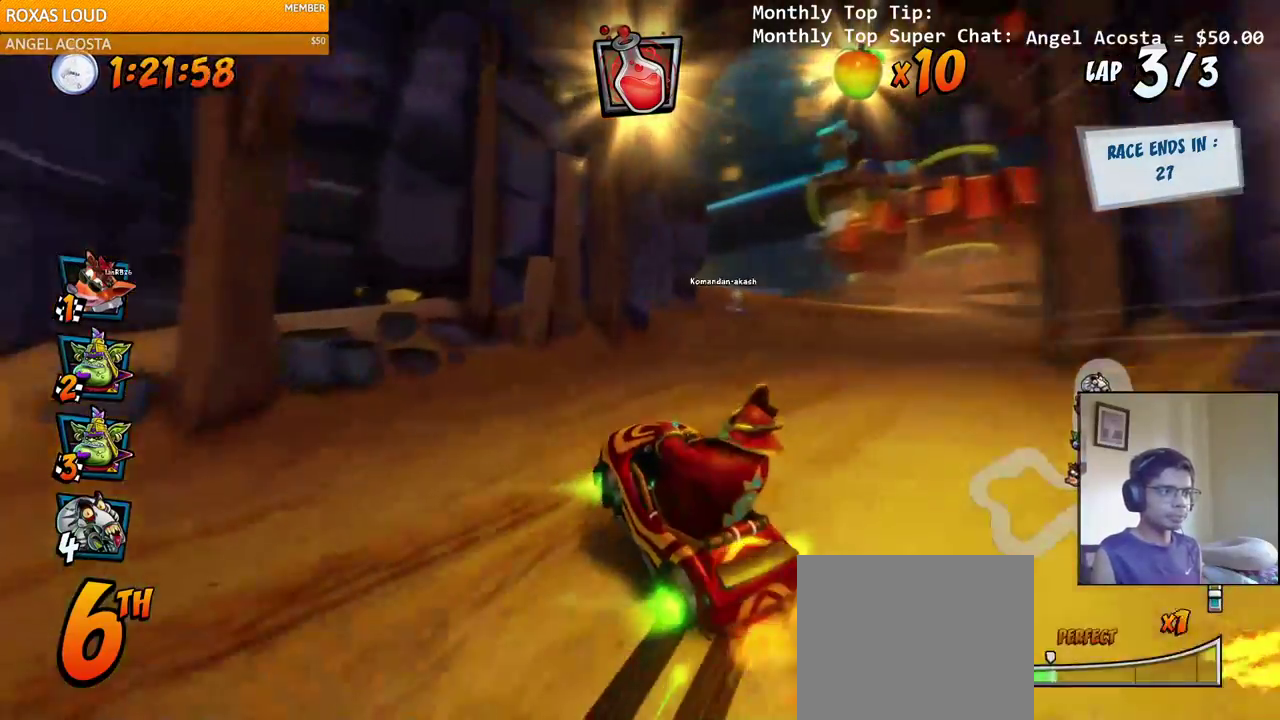
{"buttons": ["CROSS", "R2", "DPAD_UP", "DPAD_LEFT"], "left_stick": "center", "right_stick": "center", "events": [[433, "DPAD_UP", "down"], [467, "DPAD_RIGHT", "up"], [483, "DPAD_LEFT", "down"]]}
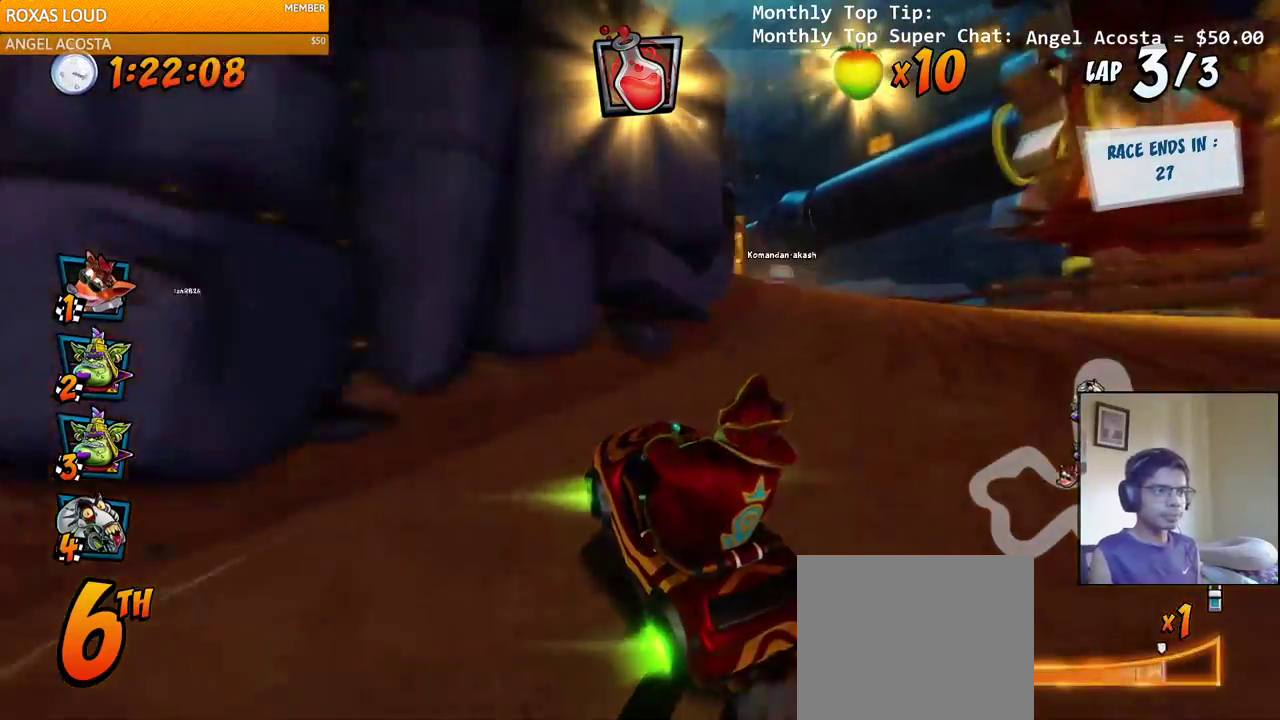
{"buttons": ["CROSS", "R2", "DPAD_UP", "DPAD_LEFT"], "left_stick": "center", "right_stick": "center", "events": [[117, "L1", "down"], [350, "L1", "up"]]}
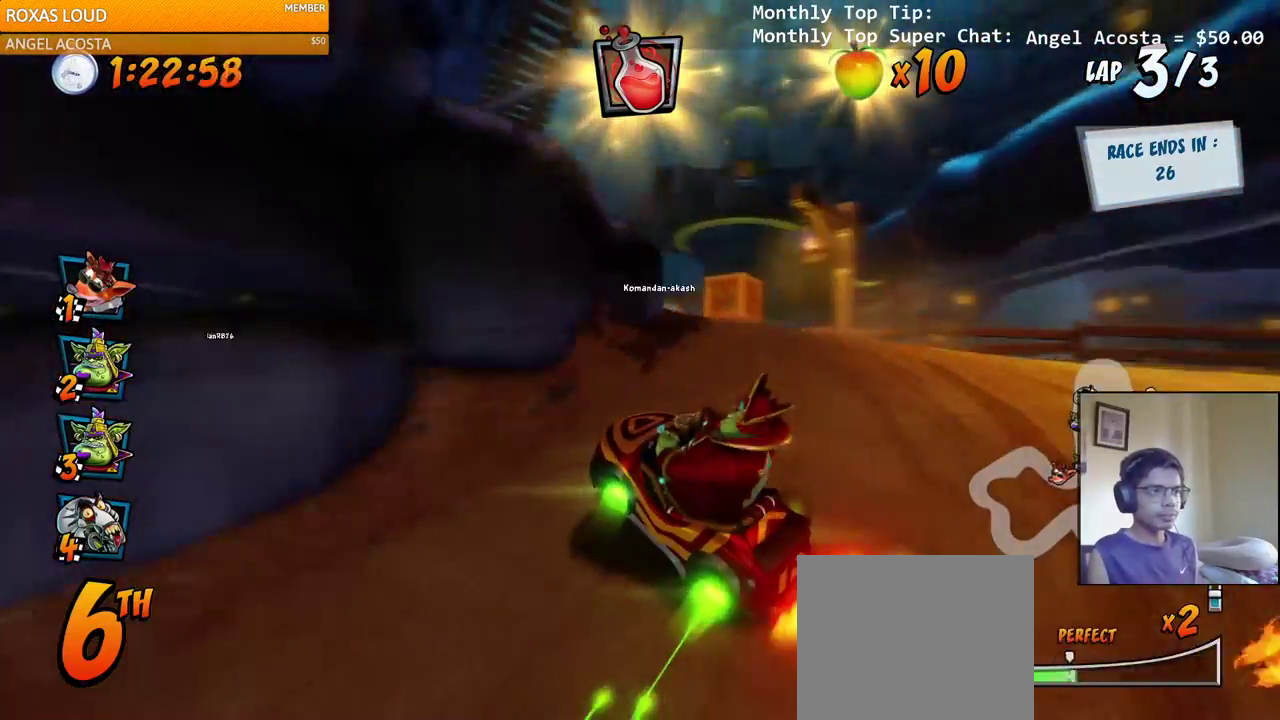
{"buttons": ["CROSS", "L1", "R2", "DPAD_RIGHT"], "left_stick": "center", "right_stick": "center", "events": [[417, "DPAD_UP", "up"], [450, "DPAD_LEFT", "up"], [450, "DPAD_UP", "down"], [467, "DPAD_RIGHT", "down"], [467, "DPAD_UP", "up"], [500, "L1", "down"]]}
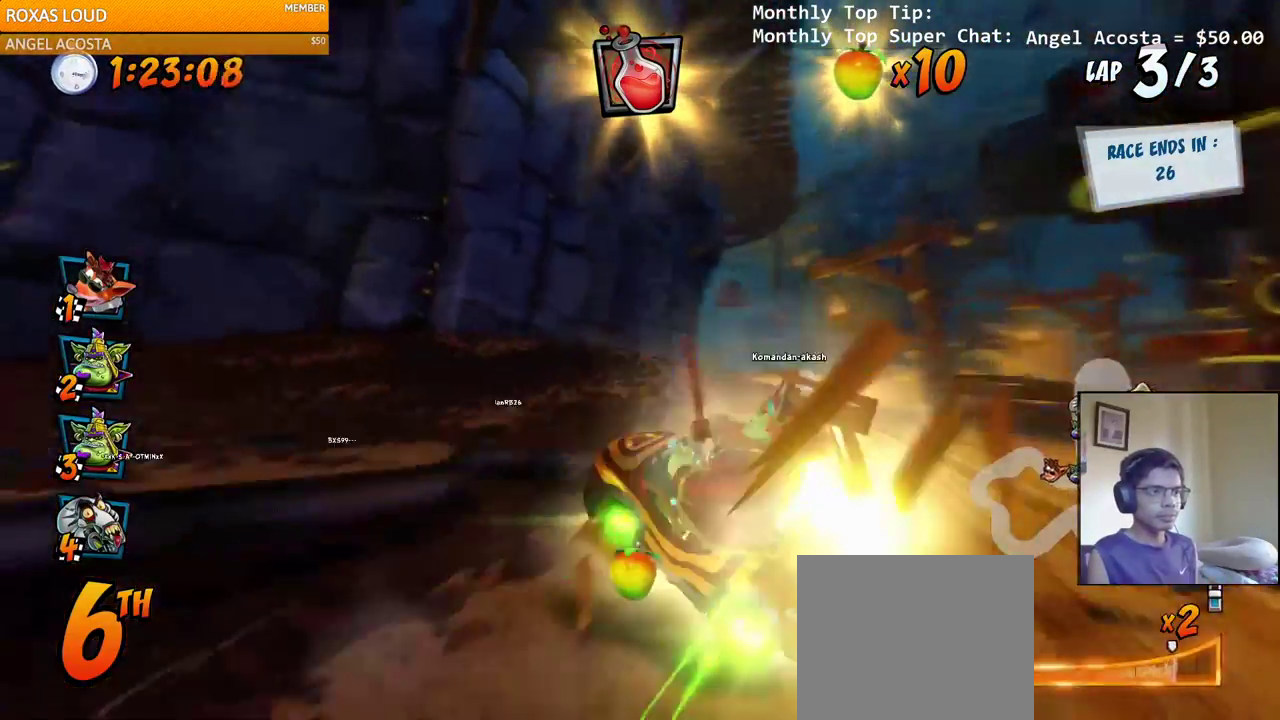
{"buttons": ["CROSS"], "left_stick": "center", "right_stick": "center", "events": [[83, "R2", "up"], [167, "DPAD_RIGHT", "up"], [167, "L1", "up"]]}
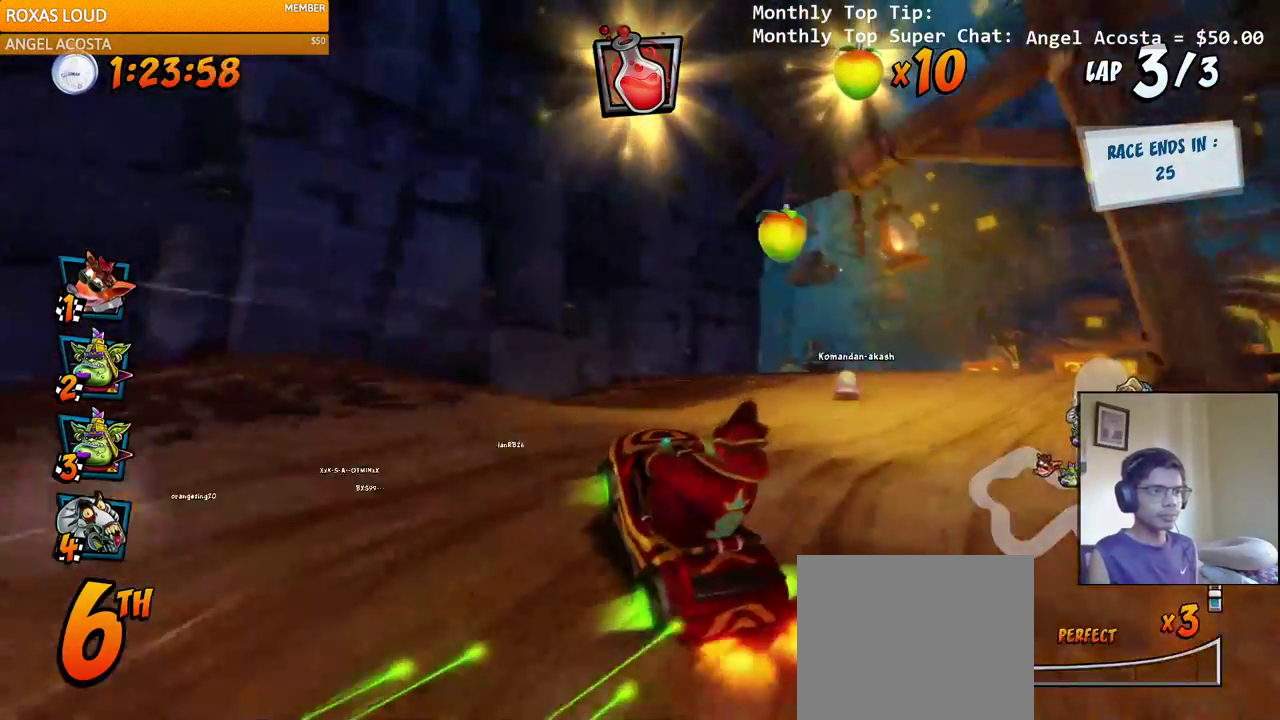
{"buttons": ["CROSS"], "left_stick": "center", "right_stick": "center", "events": [[200, "DPAD_RIGHT", "down"], [417, "DPAD_RIGHT", "up"]]}